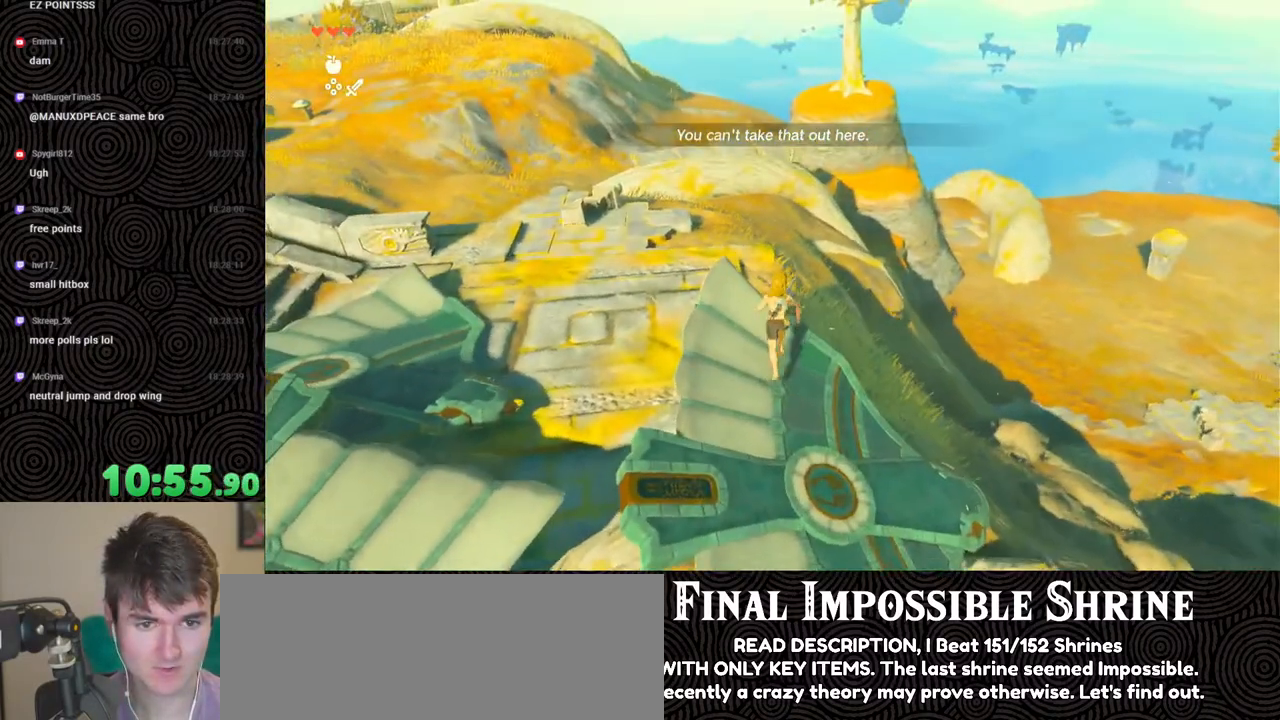
Gameplay with a controller (Nintendo layout); each line is a JSON object with the inputs held at the frame after it. "events" lists button and stick changes between this image and that frame as [ms after this image, input, new state], when the widget could be followed in between. Not read: L3 R3.
{"buttons": [], "left_stick": "center", "right_stick": "center", "events": [[17, "DPAD_UP", "down"], [250, "X", "down"], [417, "DPAD_UP", "up"], [417, "X", "up"]]}
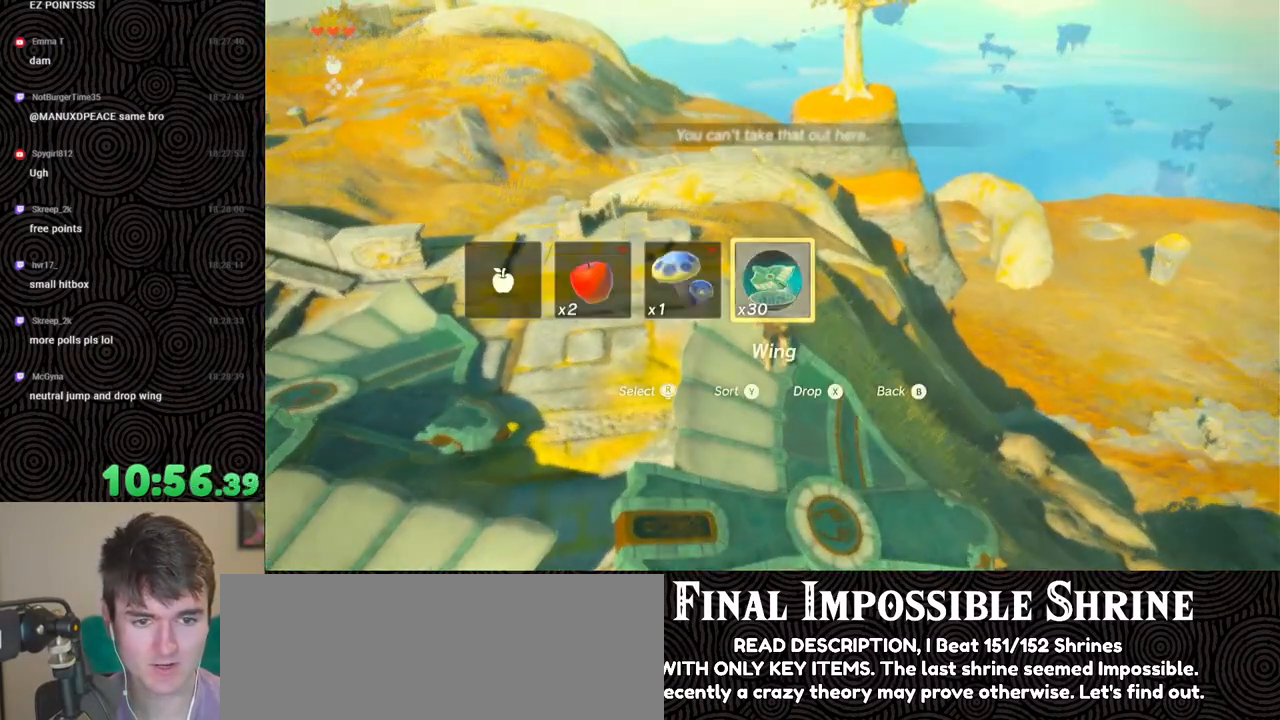
{"buttons": [], "left_stick": "center", "right_stick": "left", "events": [[217, "right_stick", "left"], [350, "right_stick", "center"], [450, "right_stick", "left"]]}
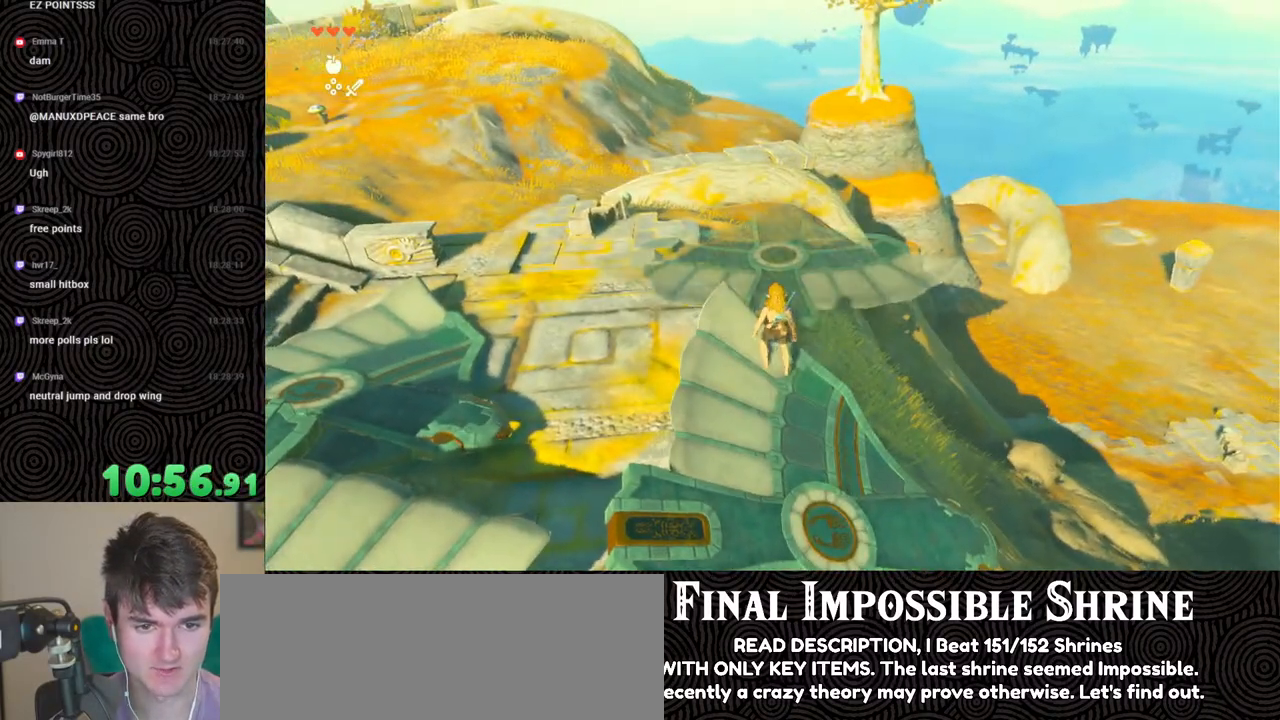
{"buttons": [], "left_stick": "down", "right_stick": "center", "events": [[183, "right_stick", "center"], [233, "right_stick", "right"], [350, "left_stick", "down"], [433, "right_stick", "center"]]}
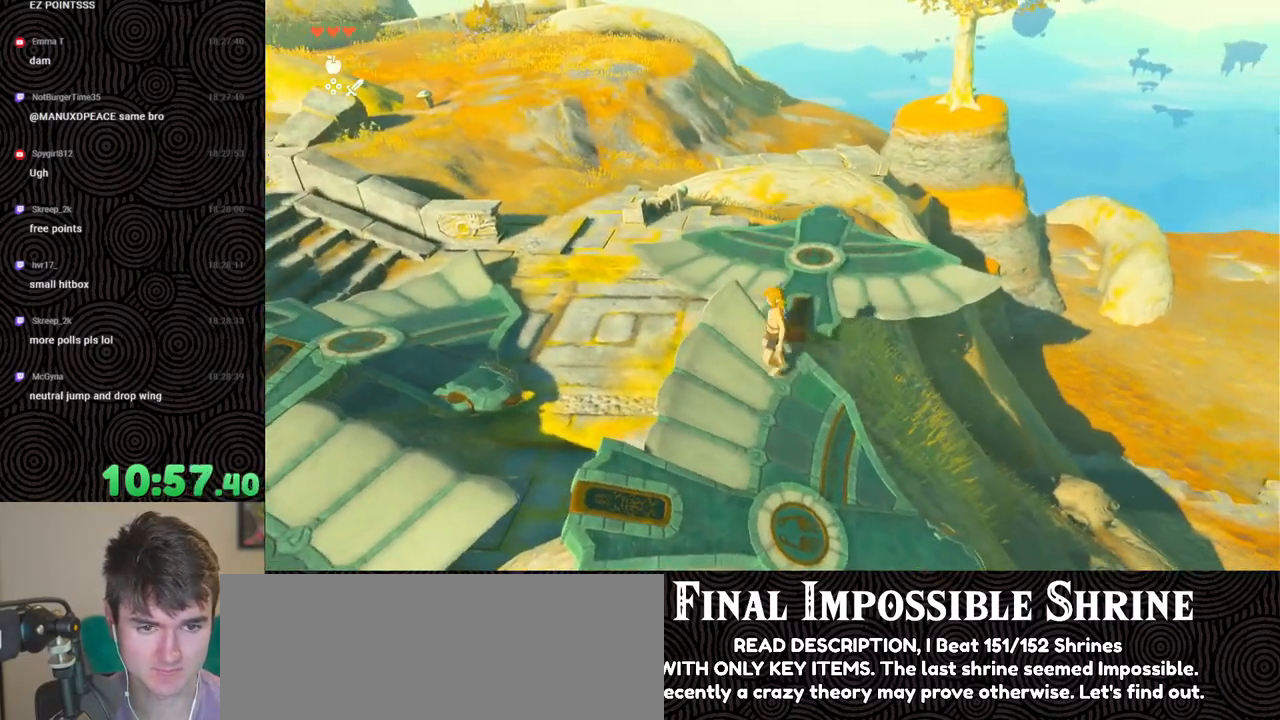
{"buttons": [], "left_stick": "center", "right_stick": "center", "events": [[67, "right_stick", "right"], [283, "right_stick", "center"], [417, "left_stick", "center"]]}
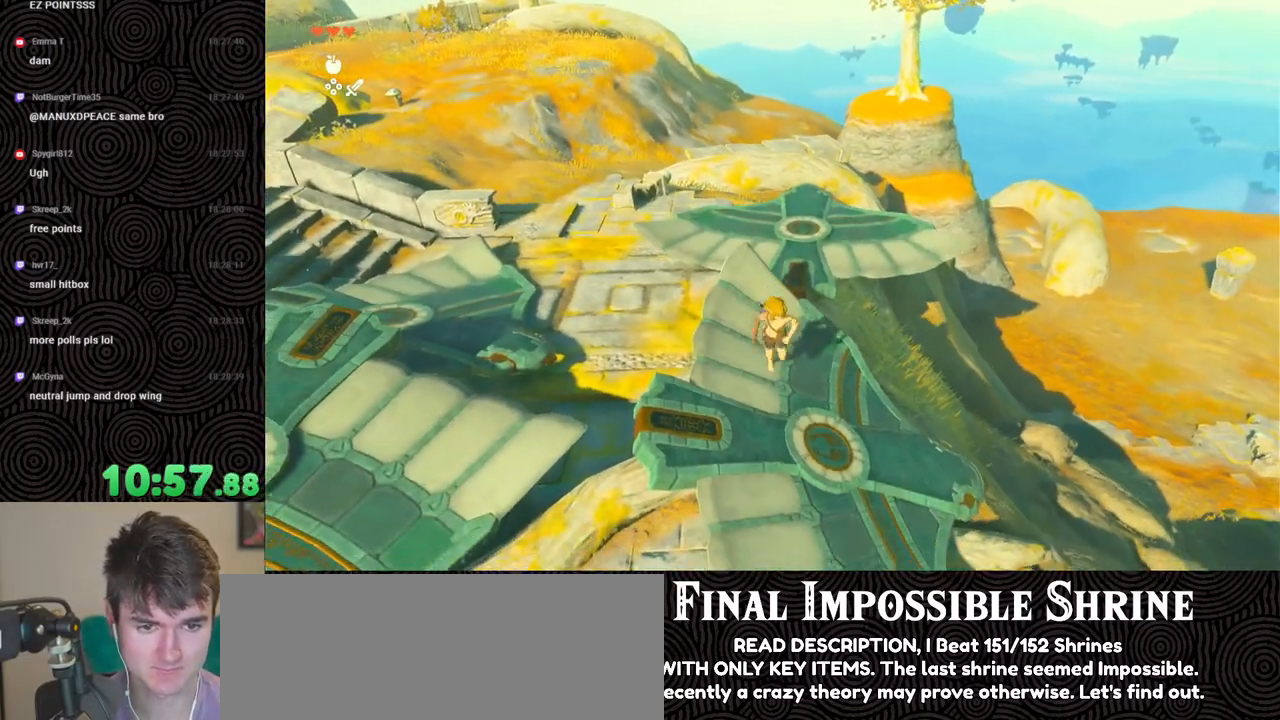
{"buttons": ["B"], "left_stick": "up", "right_stick": "center", "events": [[167, "left_stick", "up"], [500, "B", "down"]]}
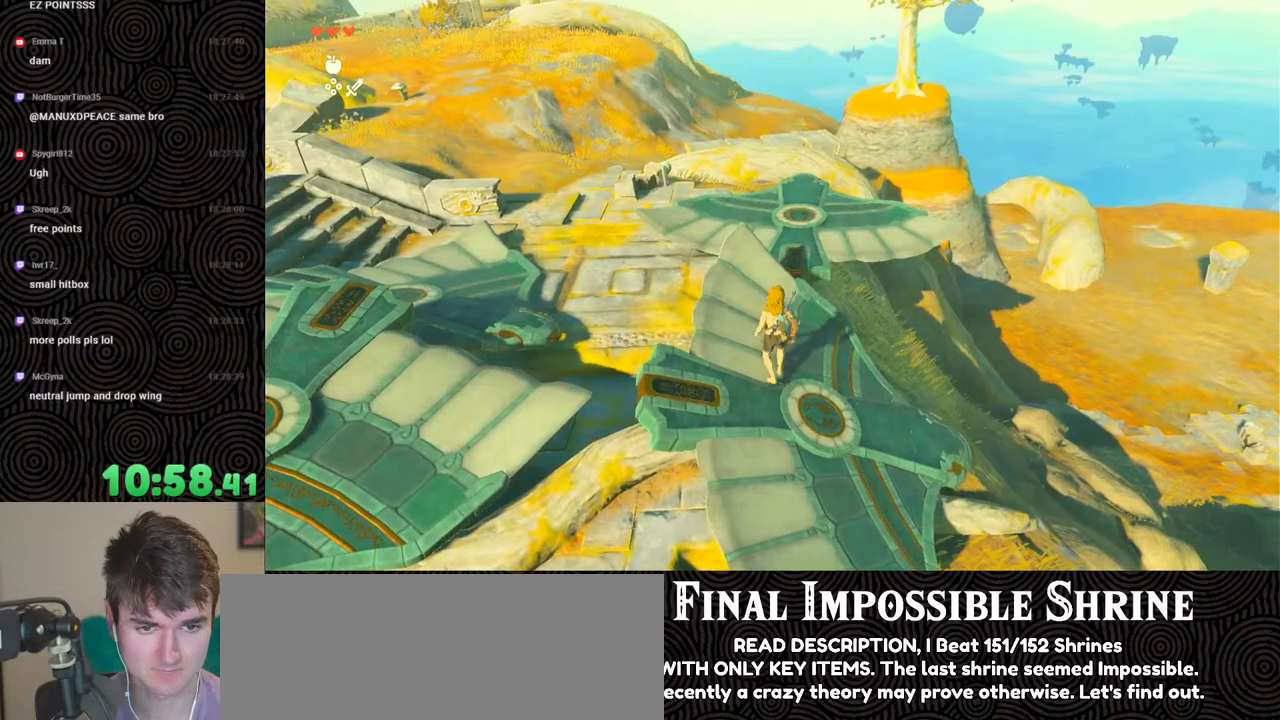
{"buttons": [], "left_stick": "up", "right_stick": "center", "events": [[150, "B", "up"], [217, "X", "down"], [317, "X", "up"]]}
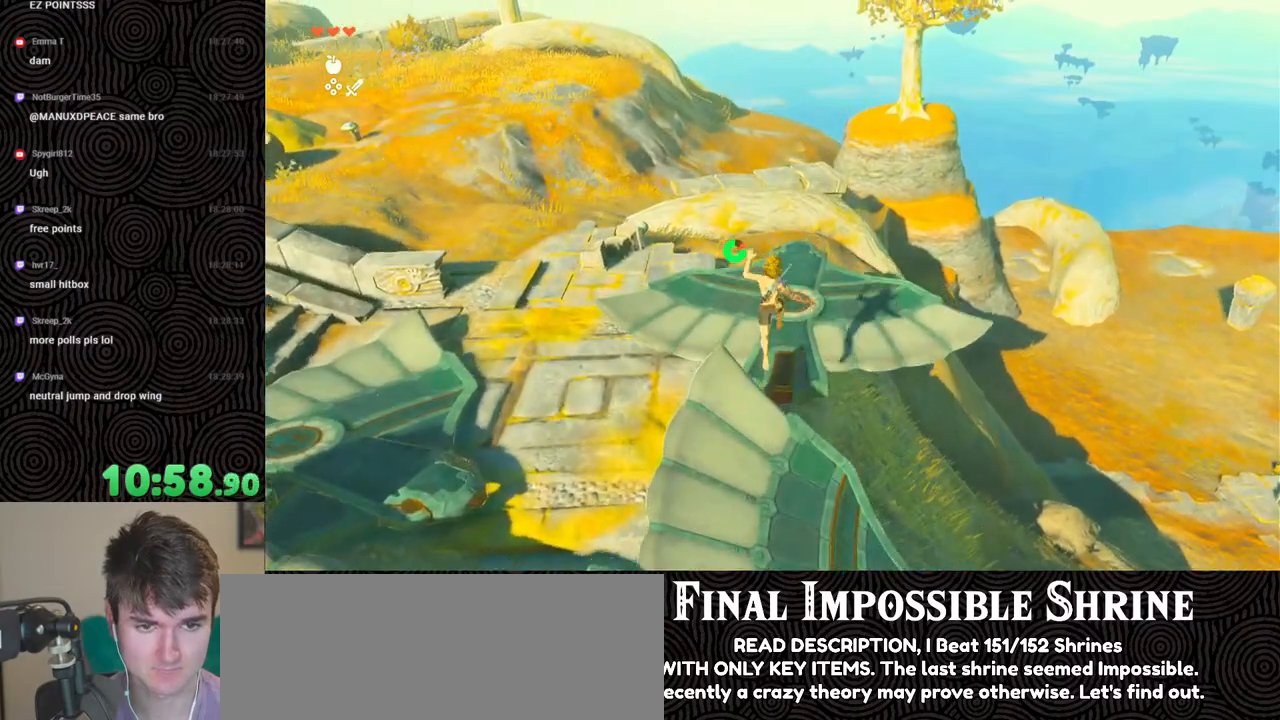
{"buttons": [], "left_stick": "up", "right_stick": "center", "events": [[17, "left_stick", "center"], [133, "right_stick", "left"], [367, "right_stick", "center"], [450, "left_stick", "up"]]}
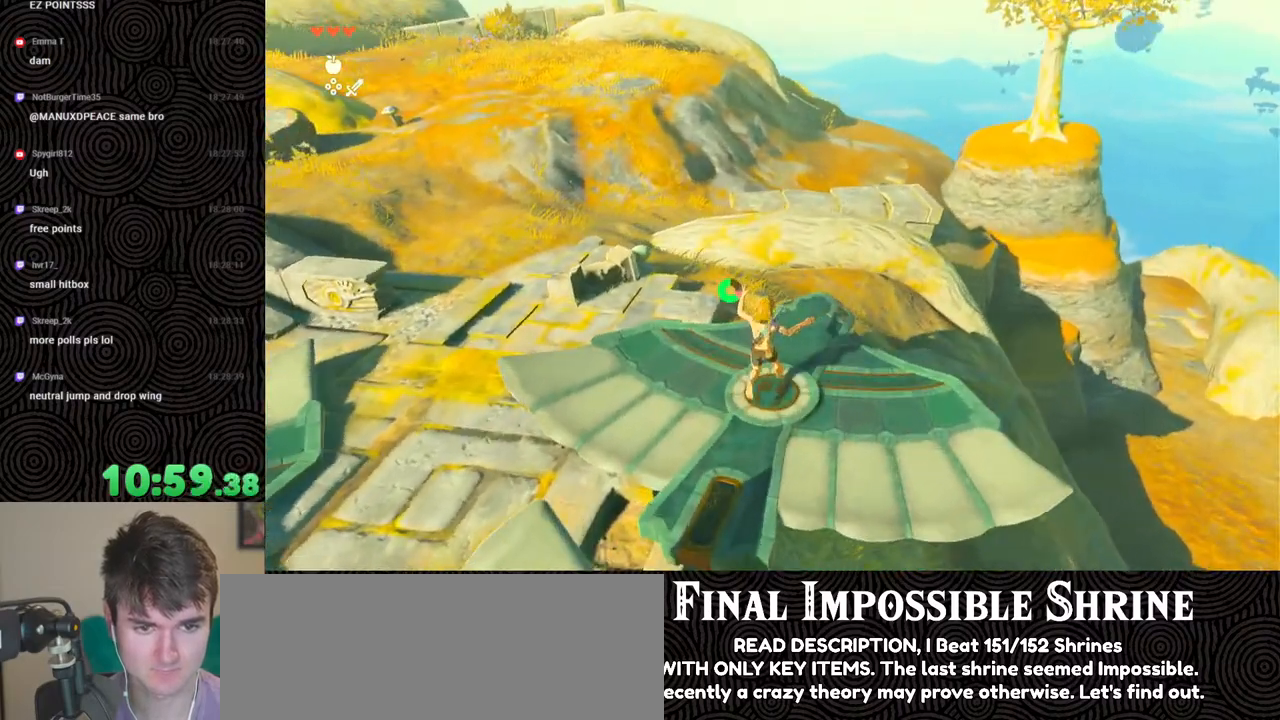
{"buttons": ["DPAD_UP"], "left_stick": "center", "right_stick": "center", "events": [[17, "right_stick", "left"], [33, "left_stick", "center"], [200, "right_stick", "center"], [267, "DPAD_UP", "down"]]}
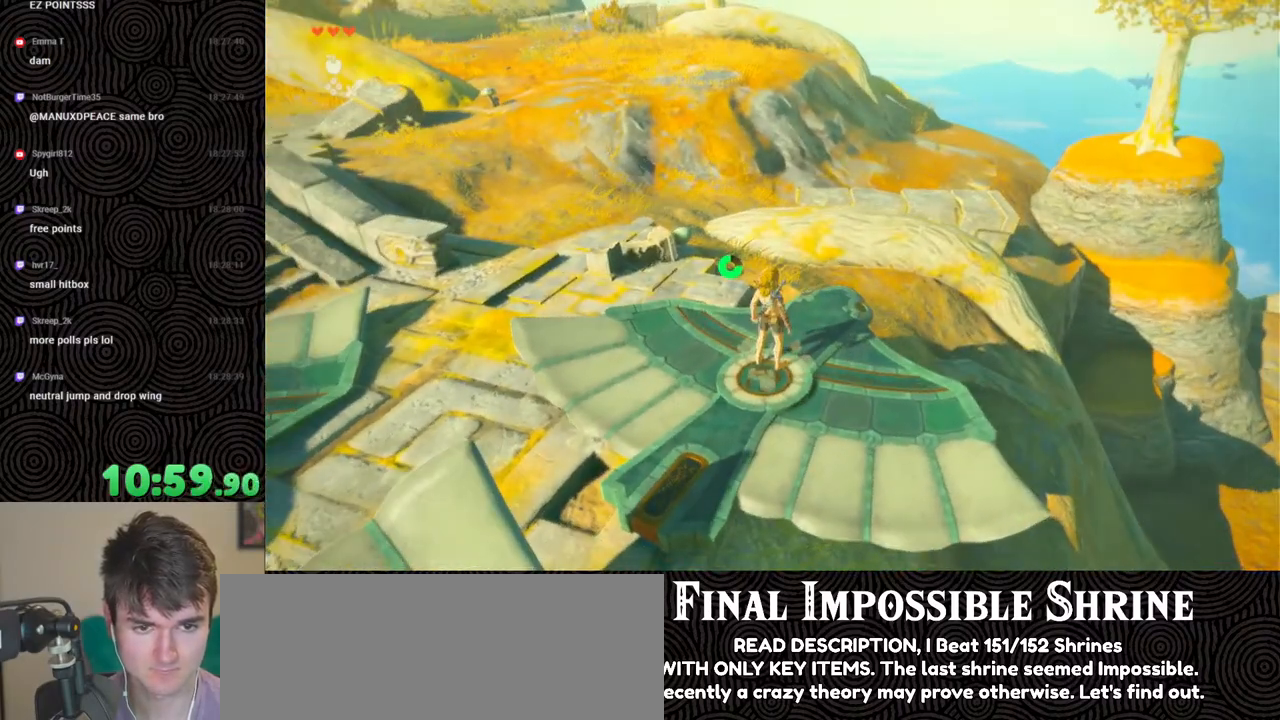
{"buttons": [], "left_stick": "up", "right_stick": "center", "events": [[17, "X", "down"], [133, "X", "up"], [150, "DPAD_UP", "up"], [350, "left_stick", "up"]]}
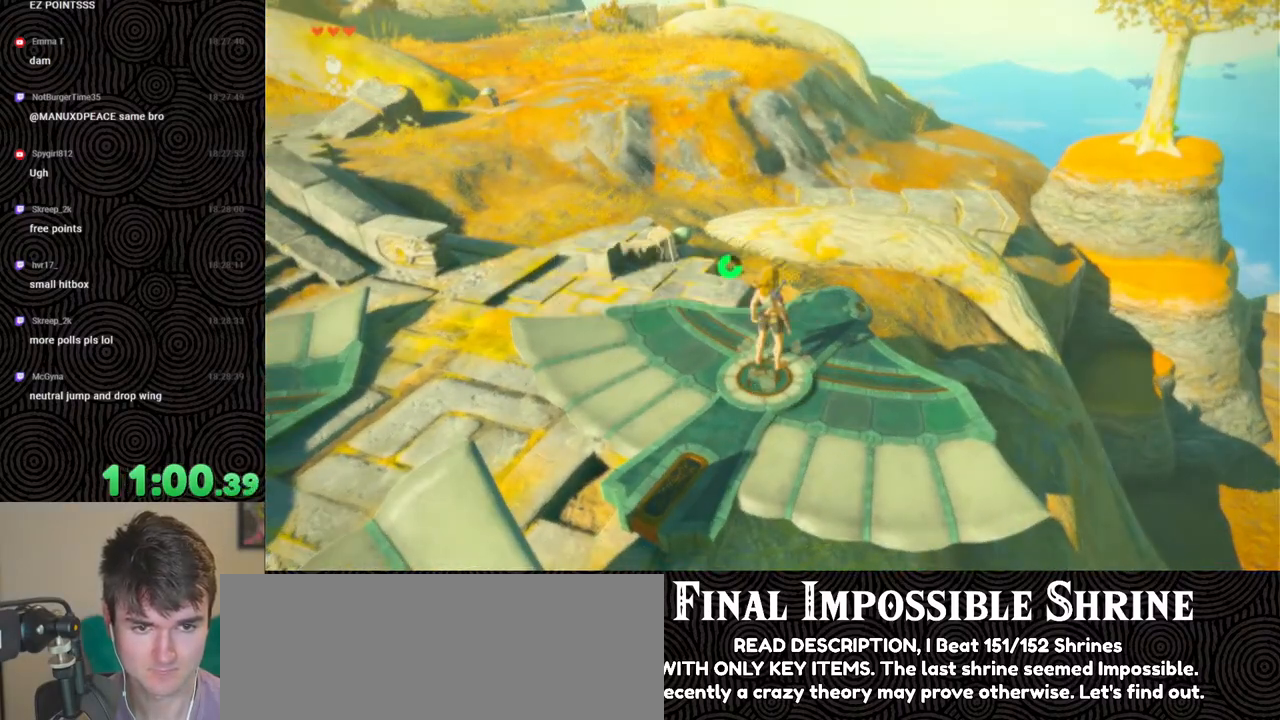
{"buttons": [], "left_stick": "center", "right_stick": "up-right", "events": [[83, "left_stick", "center"], [500, "right_stick", "up-right"]]}
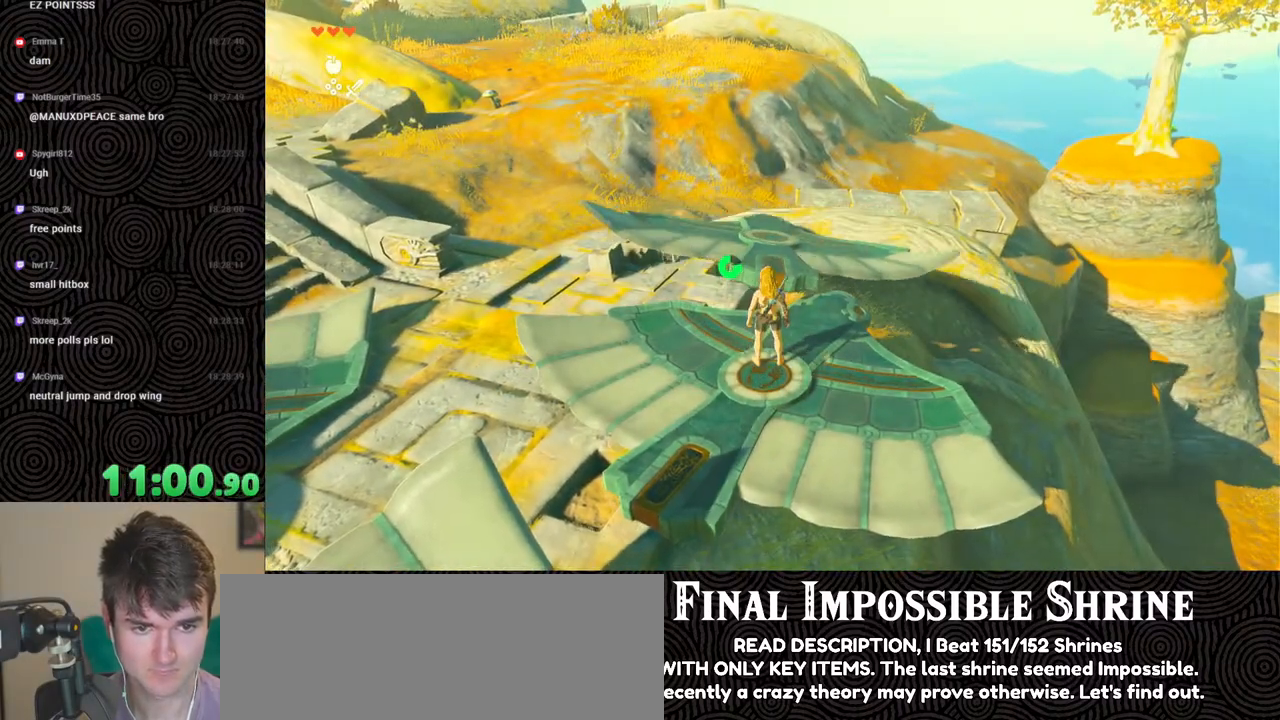
{"buttons": [], "left_stick": "center", "right_stick": "center", "events": [[67, "left_stick", "down"], [133, "right_stick", "center"], [433, "left_stick", "center"]]}
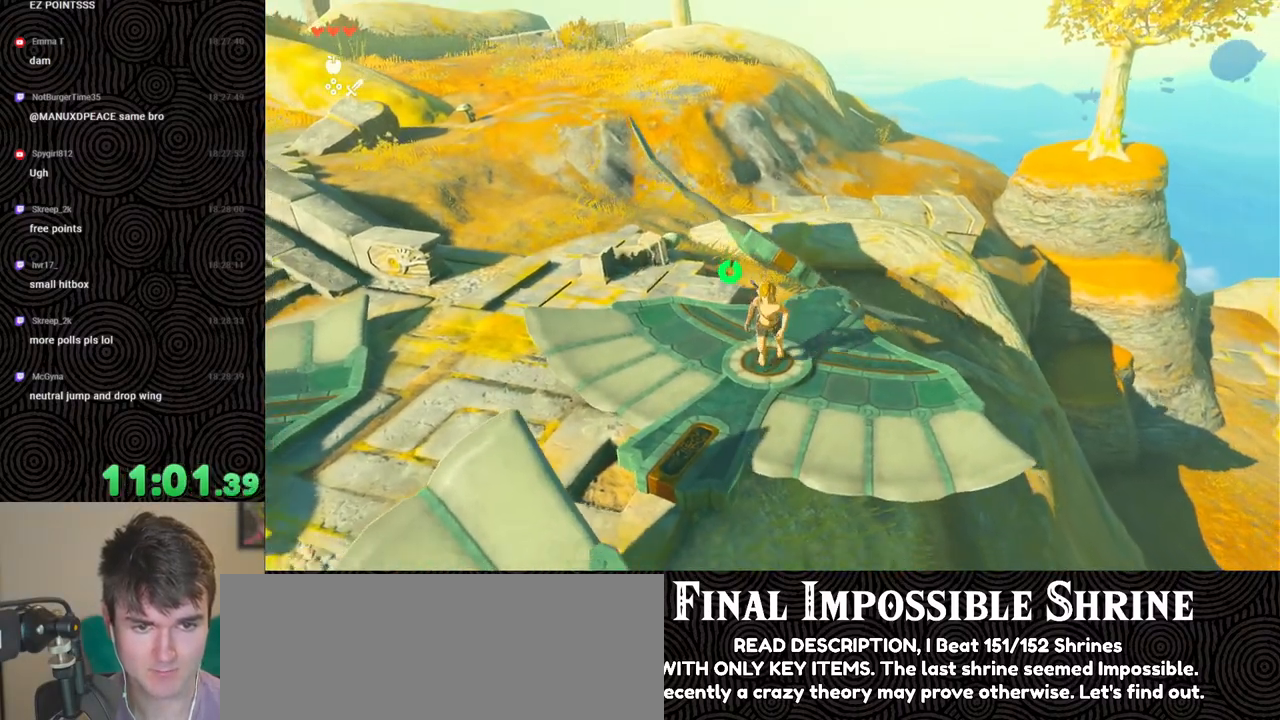
{"buttons": [], "left_stick": "up", "right_stick": "down-left", "events": [[67, "right_stick", "right"], [117, "right_stick", "down-right"], [283, "left_stick", "up"], [283, "right_stick", "down"], [400, "right_stick", "down-left"]]}
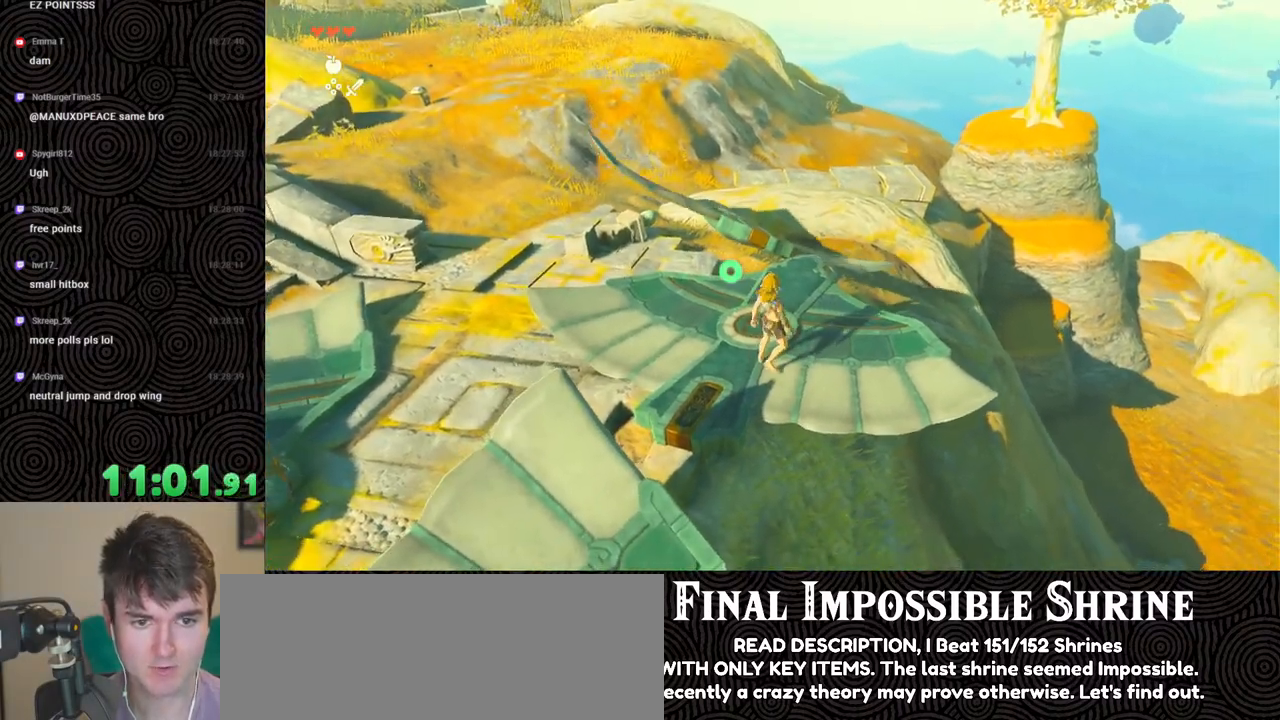
{"buttons": [], "left_stick": "up", "right_stick": "center", "events": [[133, "right_stick", "center"]]}
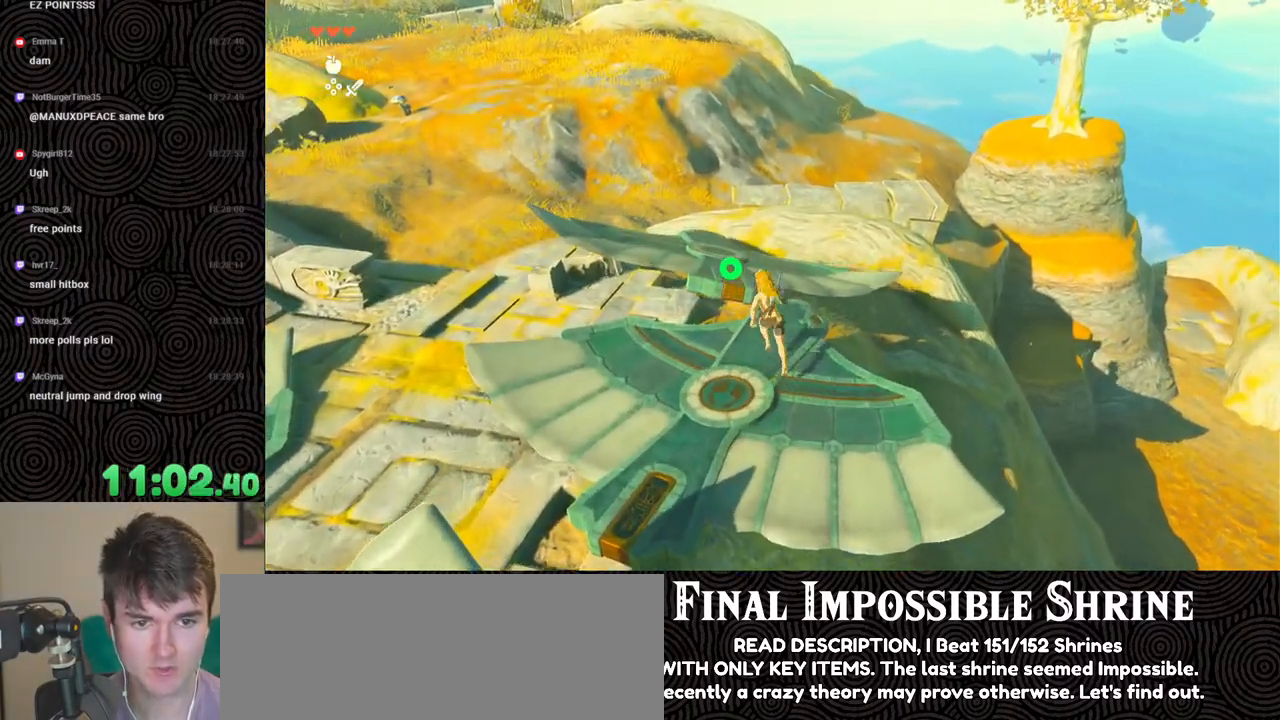
{"buttons": [], "left_stick": "center", "right_stick": "down-right", "events": [[17, "X", "down"], [117, "X", "up"], [250, "left_stick", "center"], [367, "right_stick", "down-right"]]}
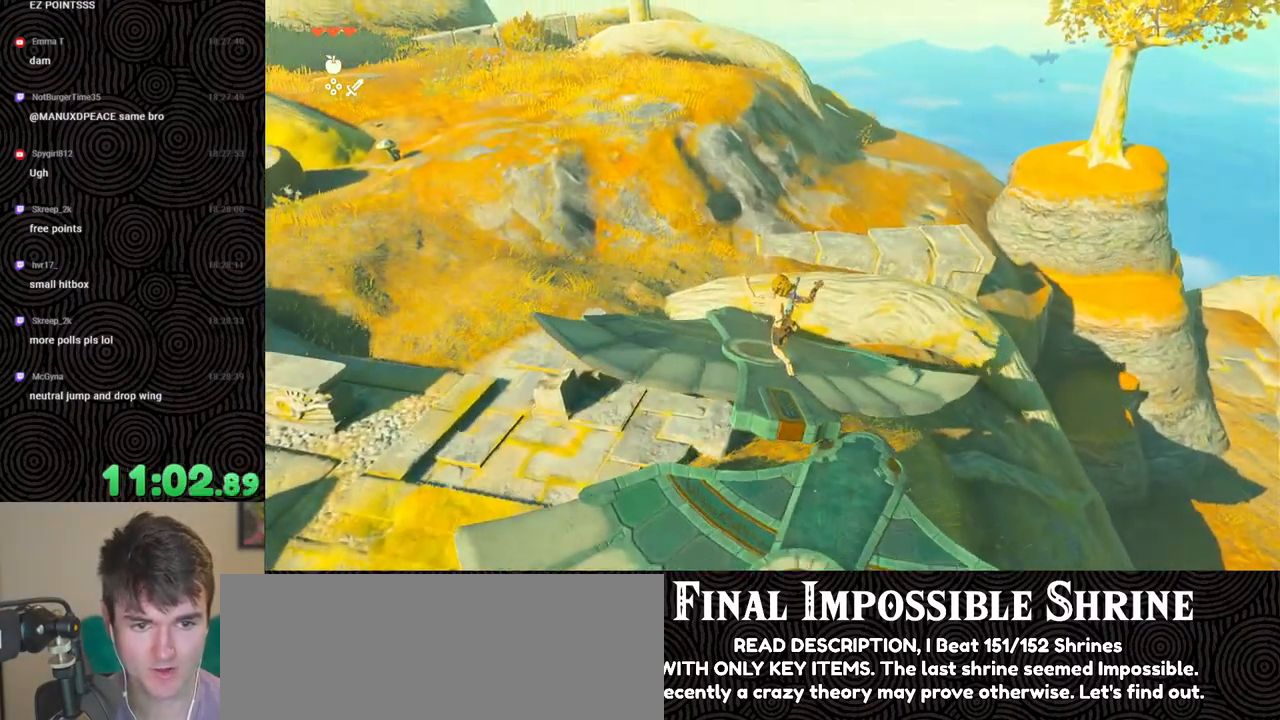
{"buttons": [], "left_stick": "up-left", "right_stick": "down-right", "events": [[83, "left_stick", "up-left"]]}
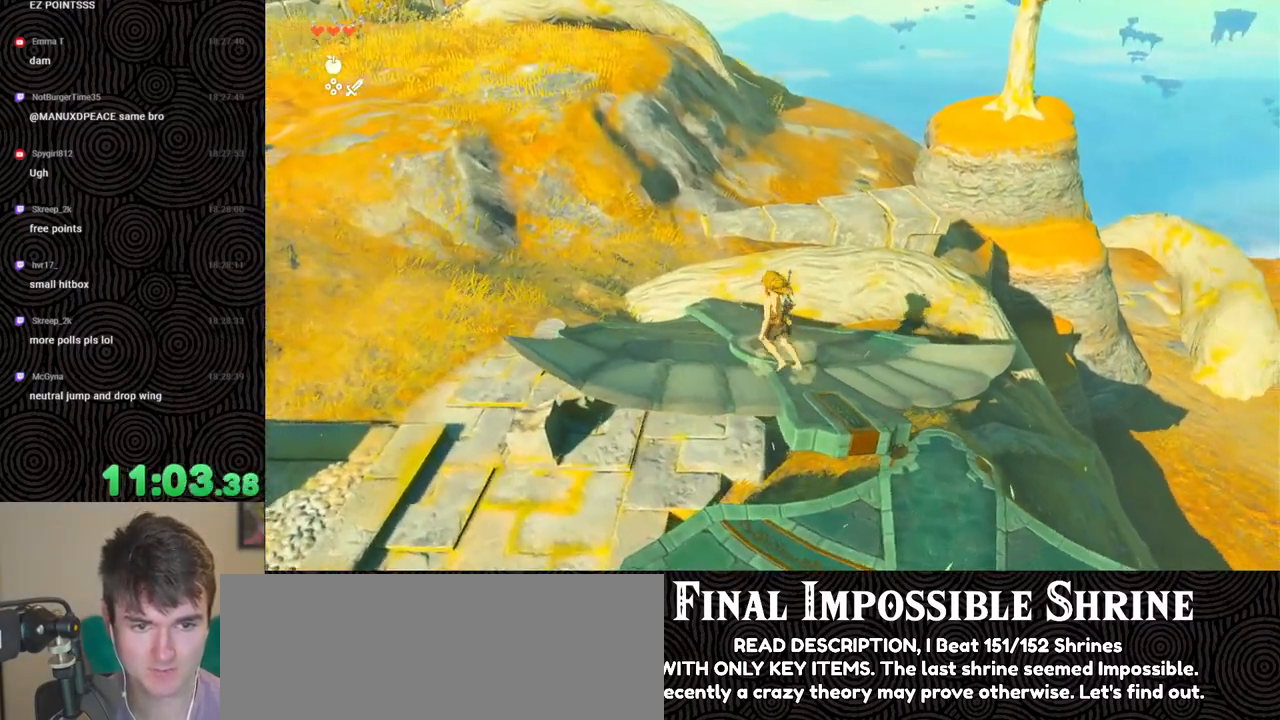
{"buttons": ["DPAD_UP"], "left_stick": "center", "right_stick": "center", "events": [[117, "left_stick", "up"], [283, "left_stick", "center"], [367, "right_stick", "center"], [450, "DPAD_UP", "down"]]}
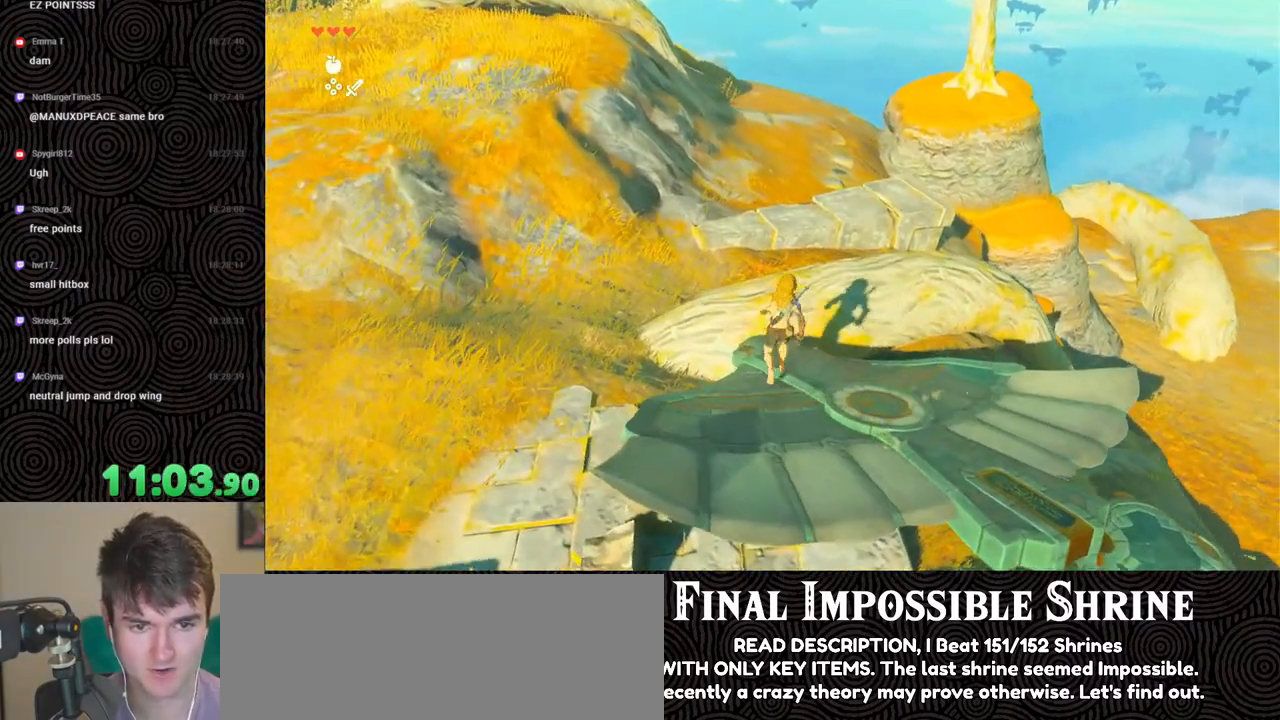
{"buttons": [], "left_stick": "center", "right_stick": "center", "events": [[217, "X", "down"], [367, "X", "up"], [383, "DPAD_UP", "up"]]}
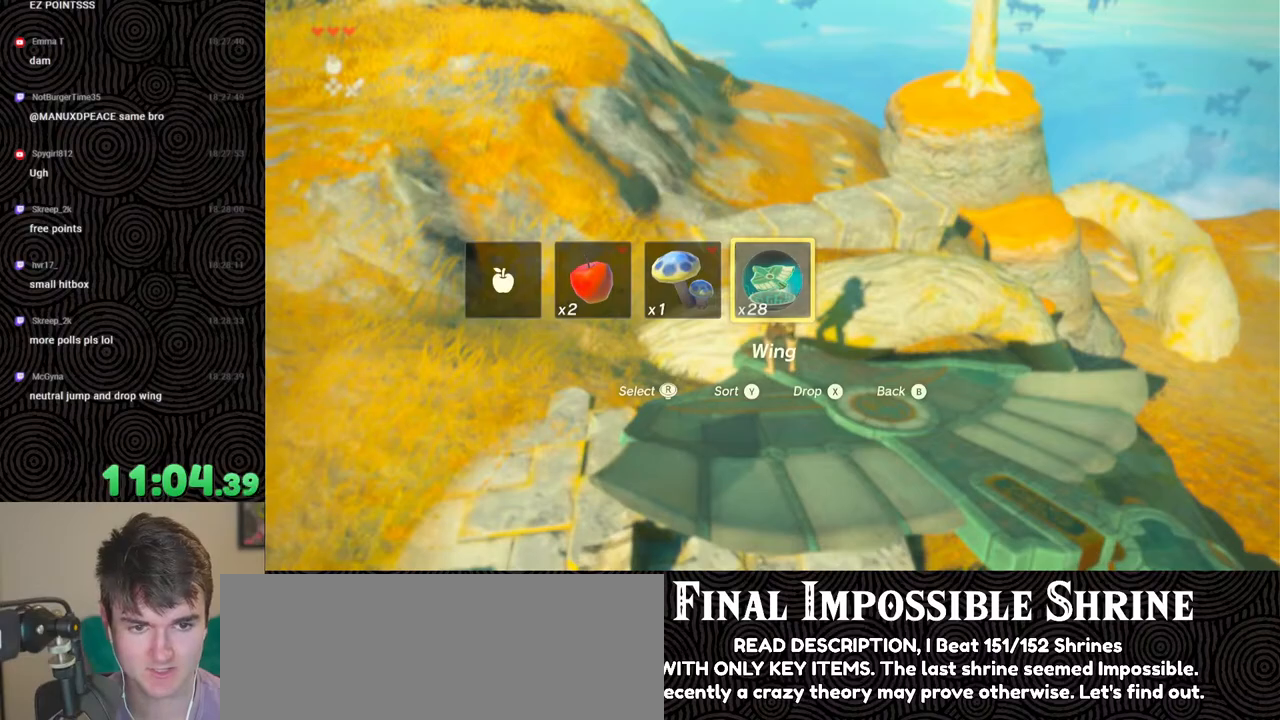
{"buttons": [], "left_stick": "down", "right_stick": "center", "events": [[350, "left_stick", "down"]]}
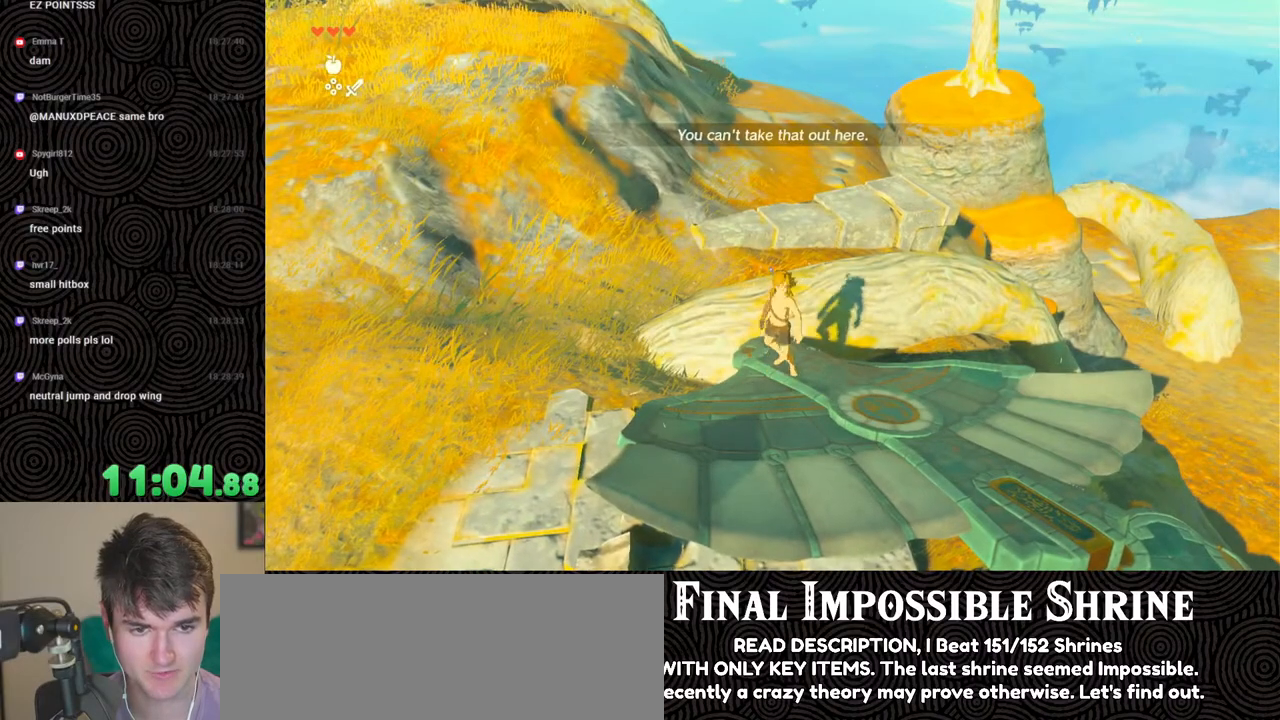
{"buttons": [], "left_stick": "center", "right_stick": "left", "events": [[167, "right_stick", "left"], [283, "left_stick", "center"]]}
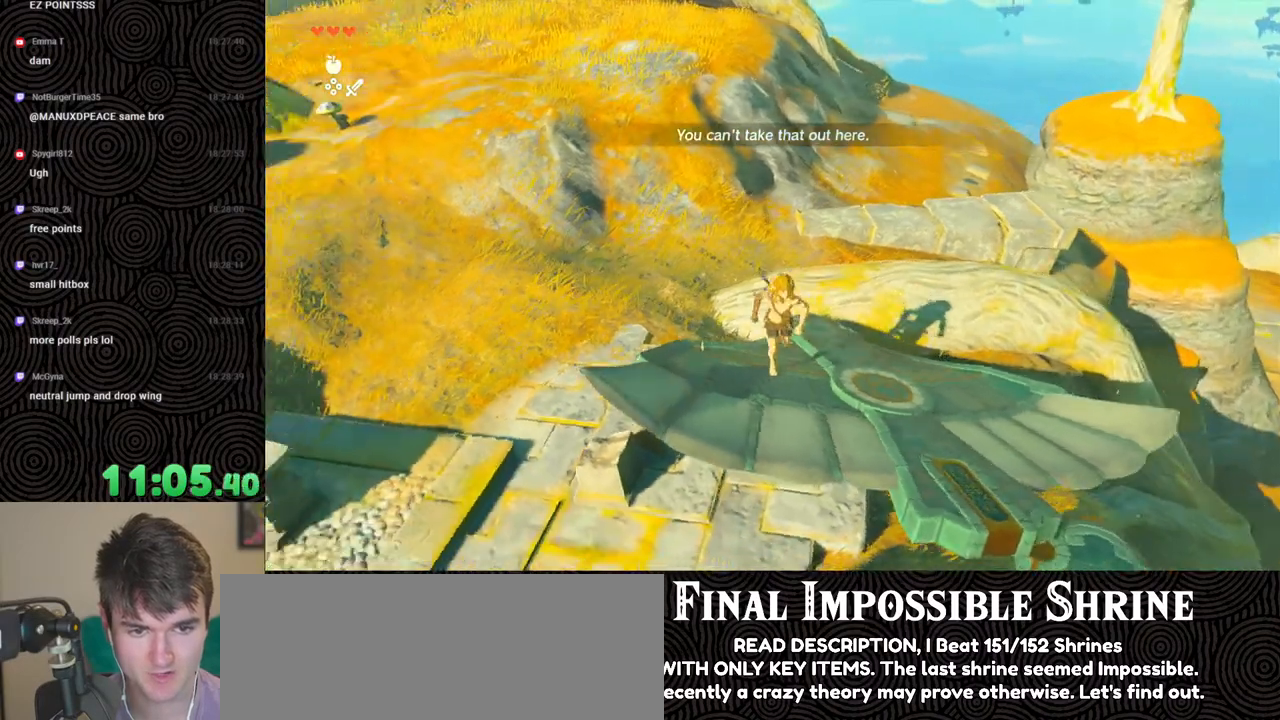
{"buttons": ["DPAD_UP"], "left_stick": "center", "right_stick": "center", "events": [[67, "right_stick", "up-left"], [100, "left_stick", "up"], [217, "left_stick", "center"], [400, "right_stick", "center"], [500, "DPAD_UP", "down"]]}
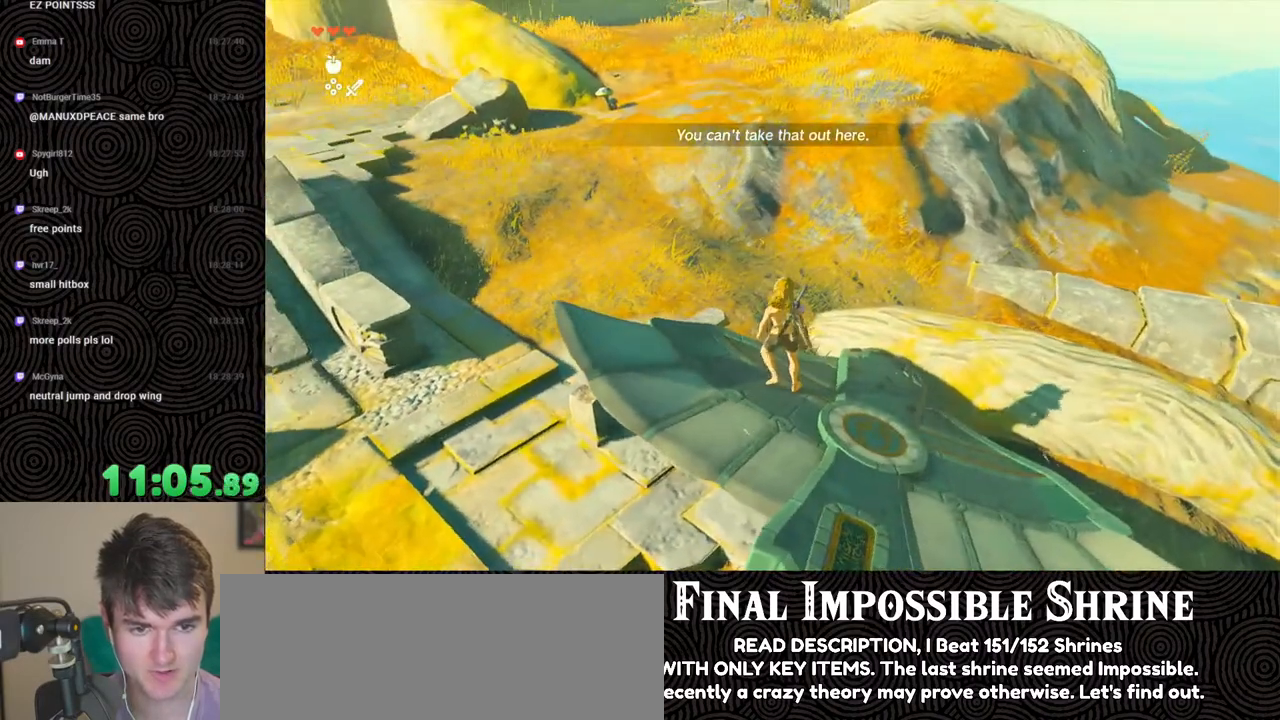
{"buttons": [], "left_stick": "center", "right_stick": "center", "events": [[233, "X", "down"], [367, "X", "up"], [400, "DPAD_UP", "up"]]}
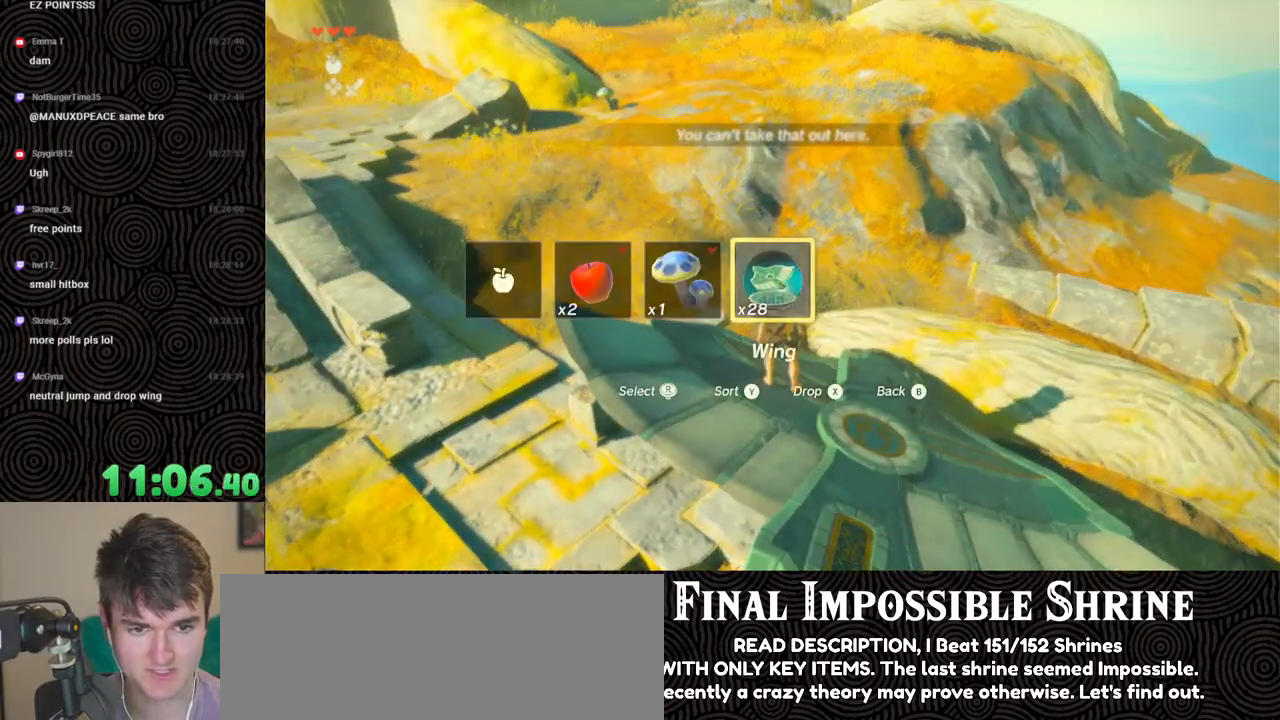
{"buttons": [], "left_stick": "down", "right_stick": "center", "events": [[250, "left_stick", "down"]]}
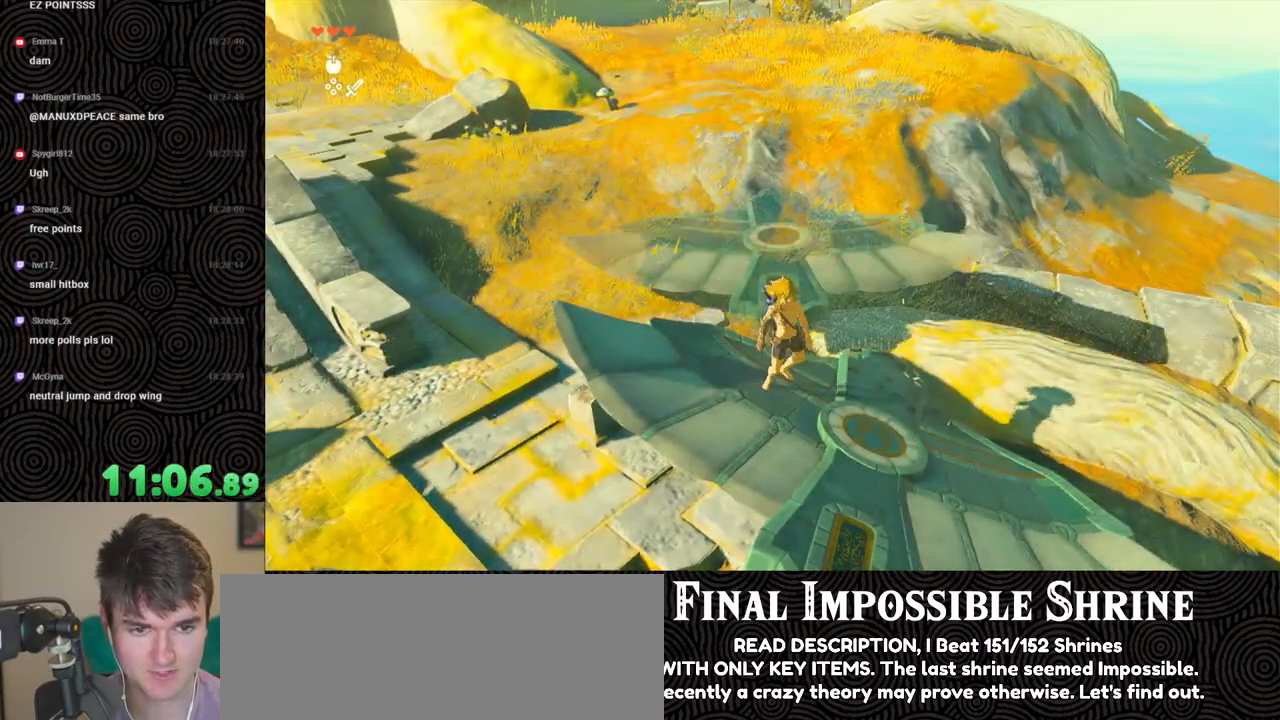
{"buttons": [], "left_stick": "center", "right_stick": "center", "events": [[150, "left_stick", "center"], [217, "right_stick", "right"], [383, "right_stick", "center"]]}
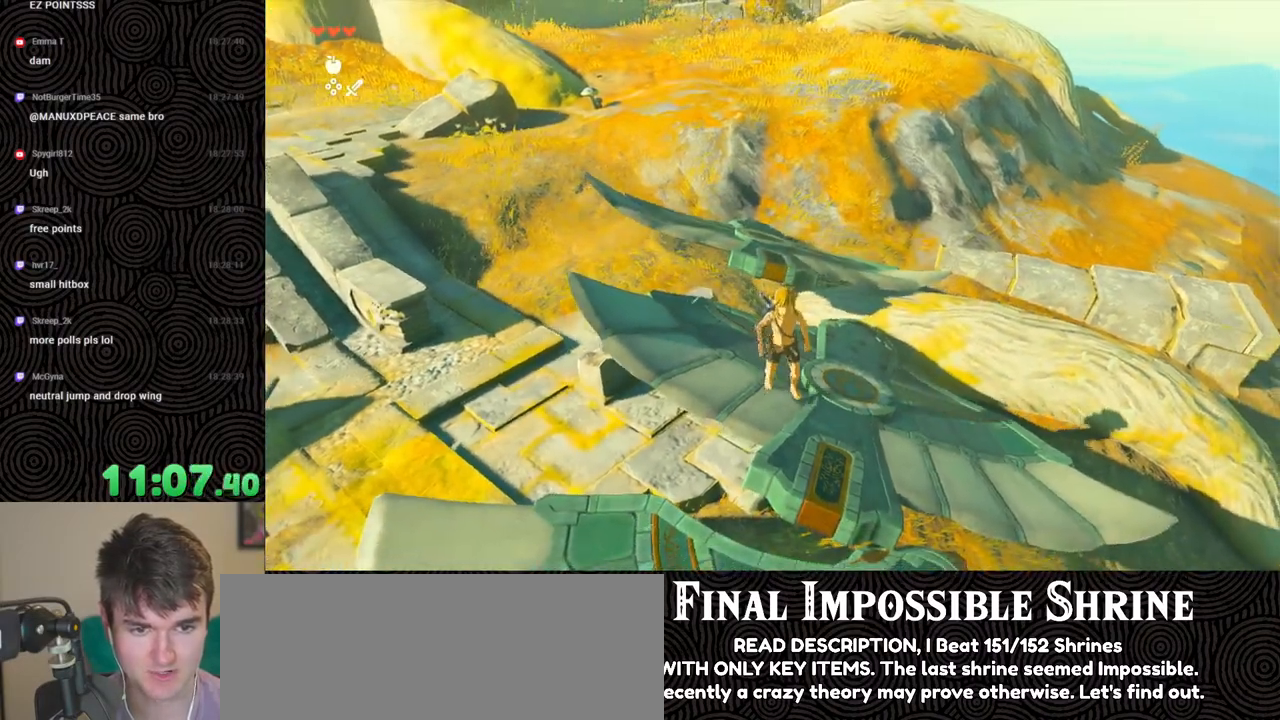
{"buttons": [], "left_stick": "up", "right_stick": "center", "events": [[133, "left_stick", "up"]]}
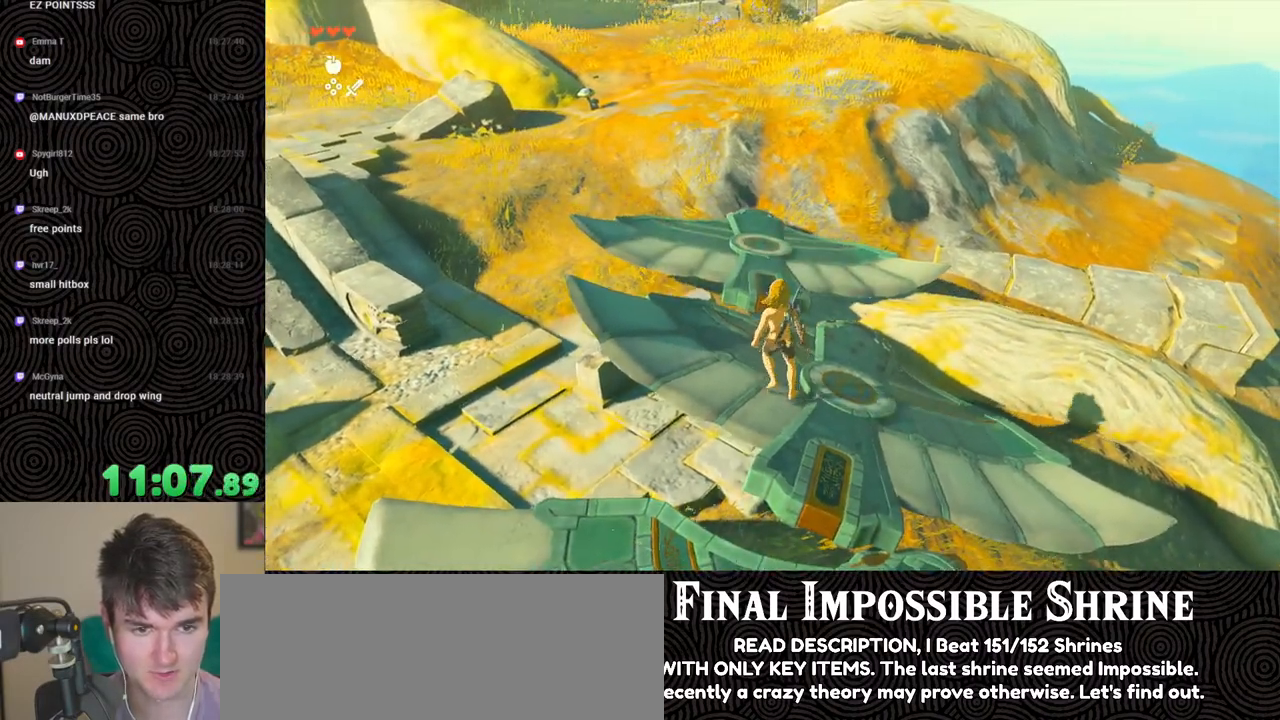
{"buttons": [], "left_stick": "center", "right_stick": "down-right", "events": [[100, "X", "down"], [150, "X", "up"], [250, "left_stick", "center"], [300, "right_stick", "down-right"]]}
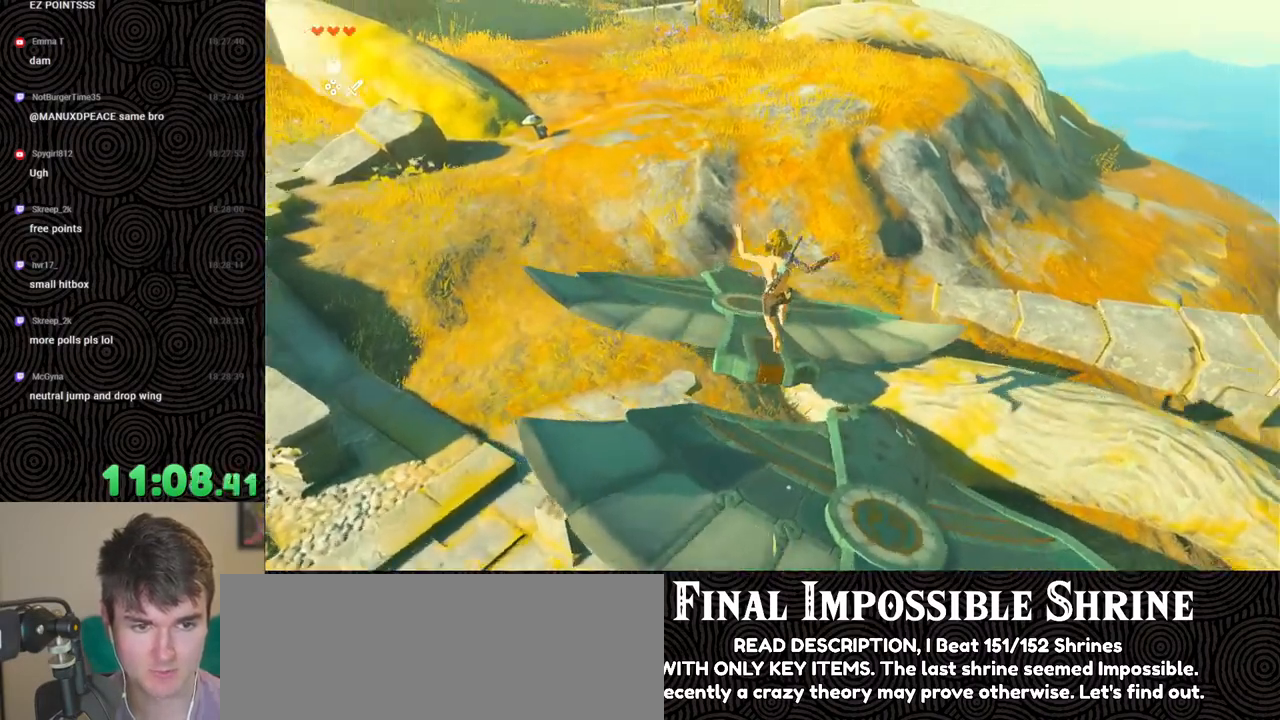
{"buttons": [], "left_stick": "up", "right_stick": "center", "events": [[117, "left_stick", "up"], [450, "right_stick", "center"]]}
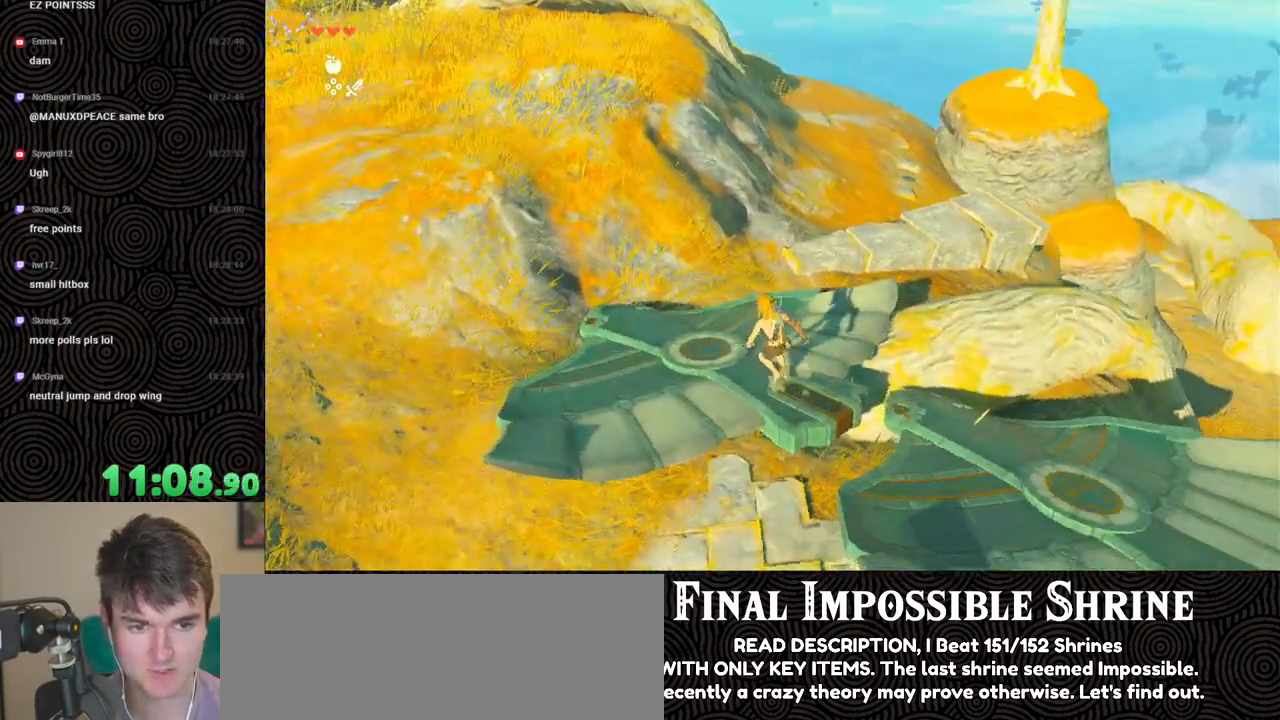
{"buttons": ["DPAD_UP"], "left_stick": "center", "right_stick": "center", "events": [[167, "right_stick", "up"], [217, "left_stick", "center"], [350, "right_stick", "center"], [417, "DPAD_UP", "down"]]}
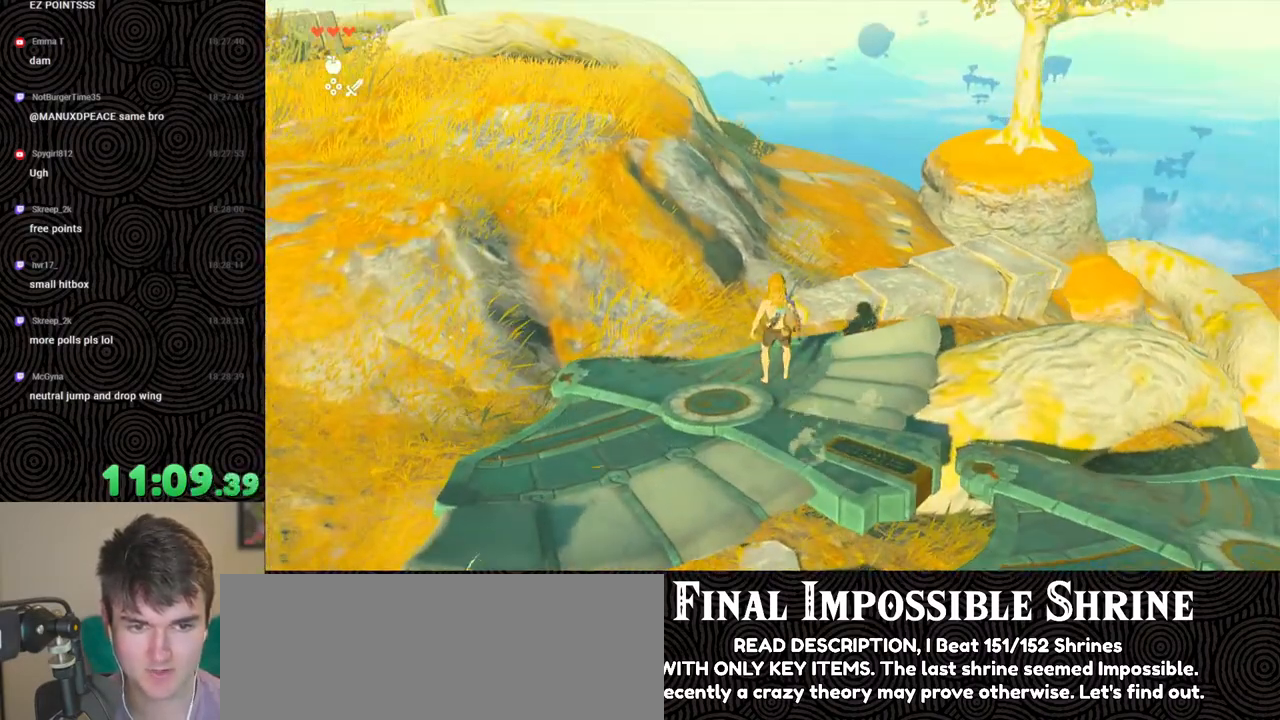
{"buttons": [], "left_stick": "center", "right_stick": "down-right", "events": [[150, "X", "down"], [267, "X", "up"], [283, "DPAD_UP", "up"], [450, "right_stick", "down-right"]]}
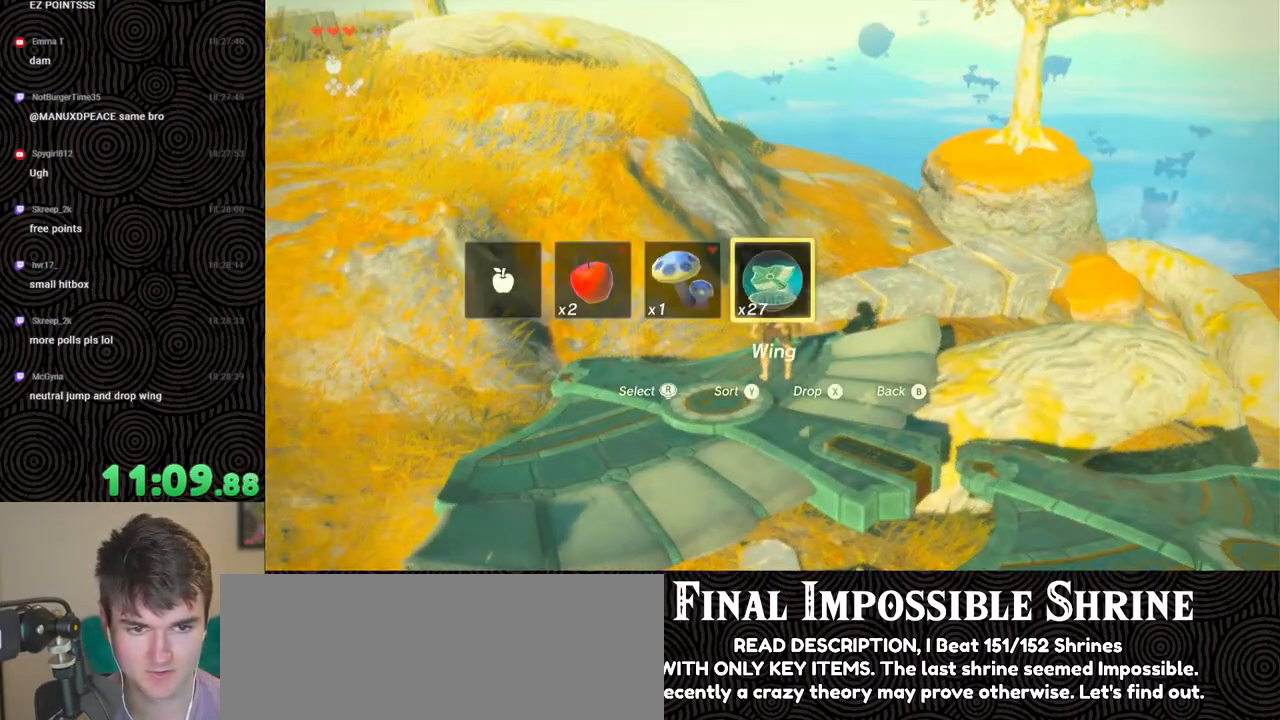
{"buttons": [], "left_stick": "center", "right_stick": "center", "events": [[50, "left_stick", "up"], [217, "left_stick", "center"], [217, "right_stick", "center"]]}
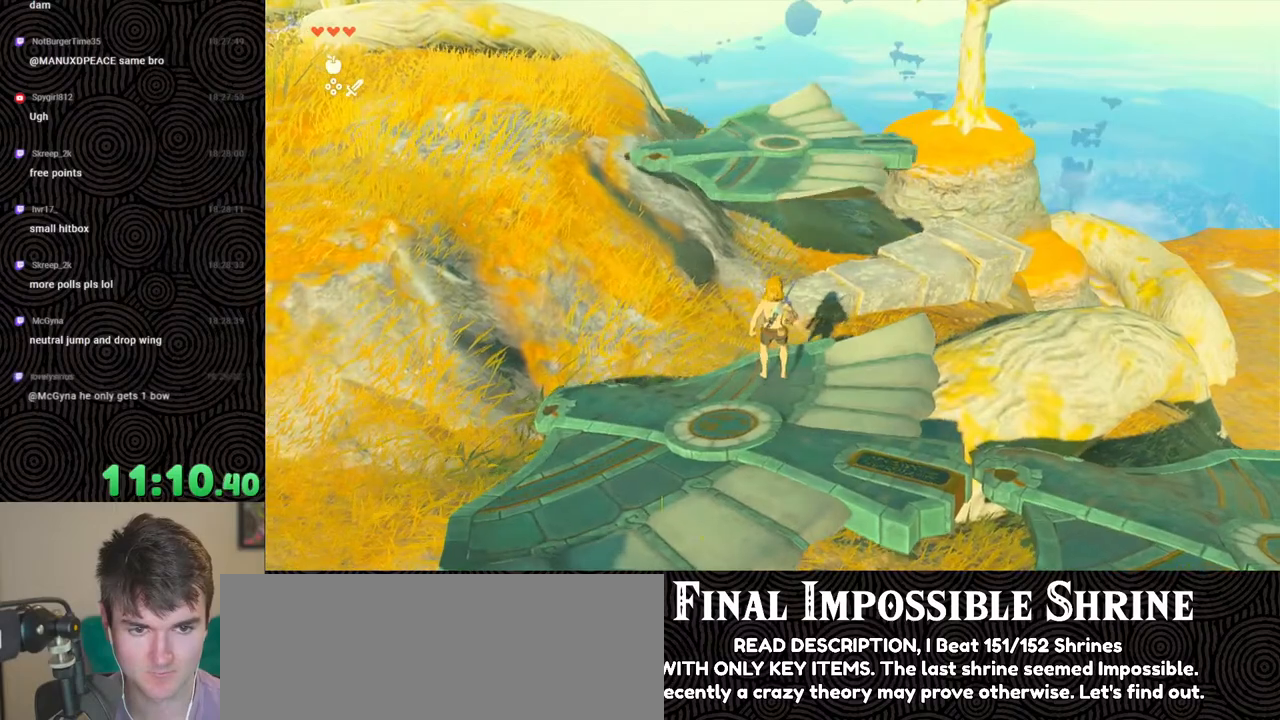
{"buttons": [], "left_stick": "down", "right_stick": "center", "events": [[33, "left_stick", "down"]]}